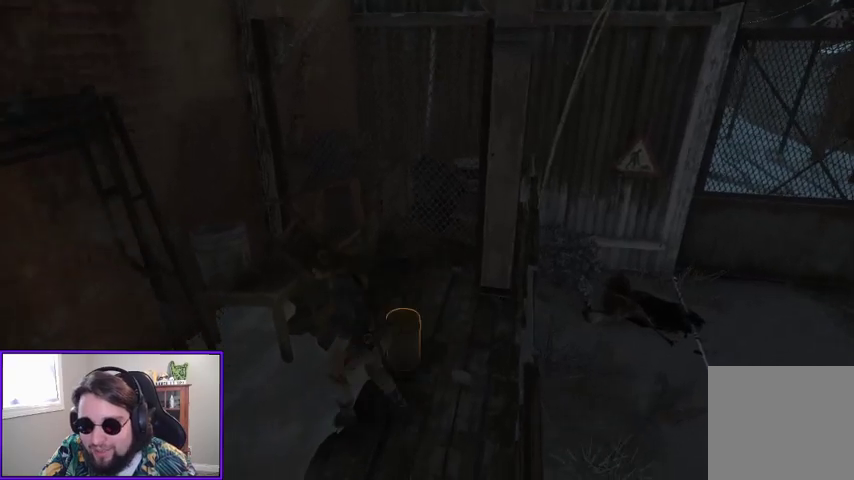
Gameplay with a controller (Xbox layout); each line is a JSON object with the inputs held at the frame after it. "events" lists button and stick changes between this image and that frame as [ms after this image, input, new state], when the widget could be followed in between. Not read: other_buttons.
{"buttons": [], "left_stick": "left", "right_stick": "center", "events": []}
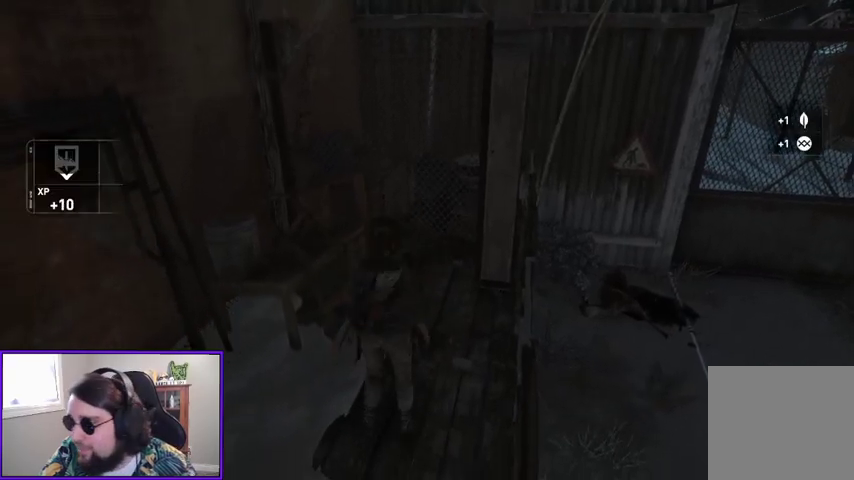
{"buttons": [], "left_stick": "left", "right_stick": "center", "events": []}
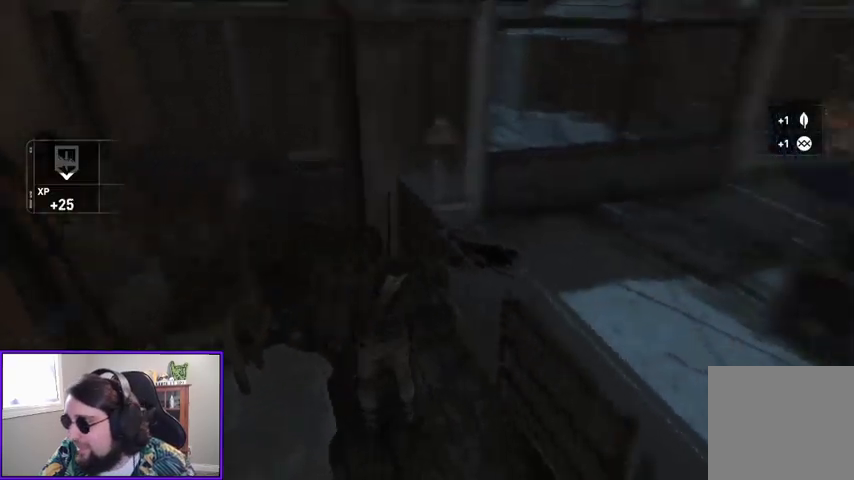
{"buttons": [], "left_stick": "left", "right_stick": "center", "events": []}
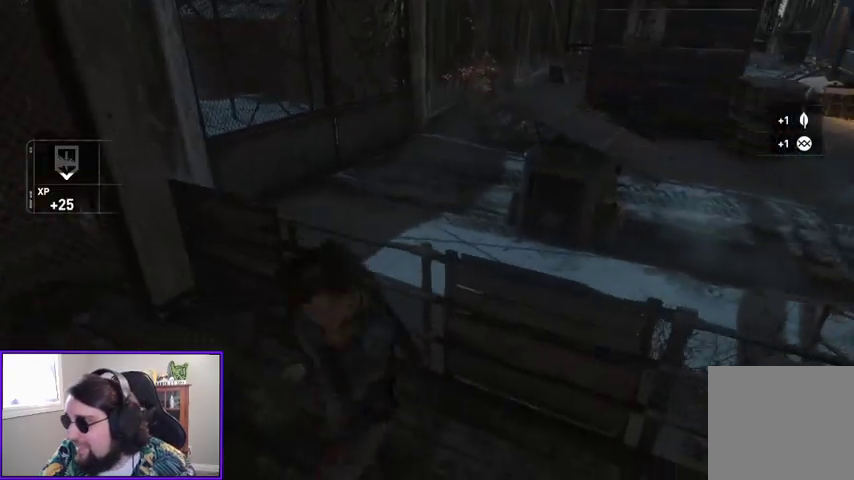
{"buttons": [], "left_stick": "left", "right_stick": "center", "events": []}
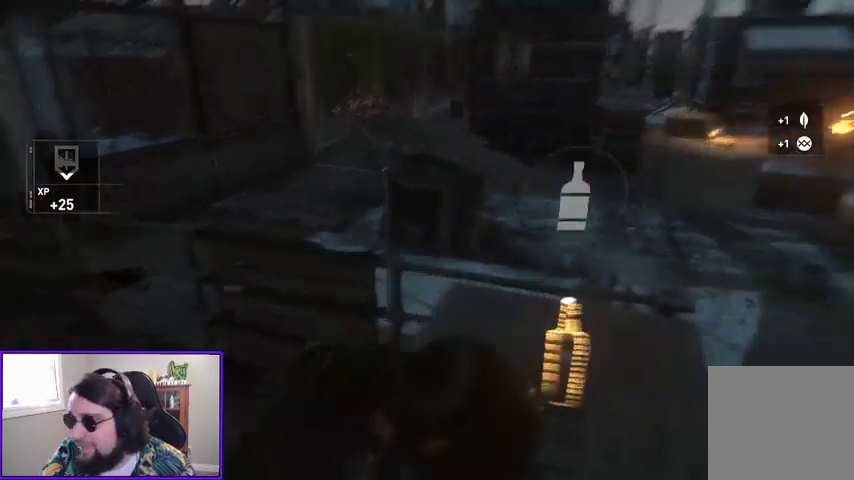
{"buttons": [], "left_stick": "left", "right_stick": "center", "events": []}
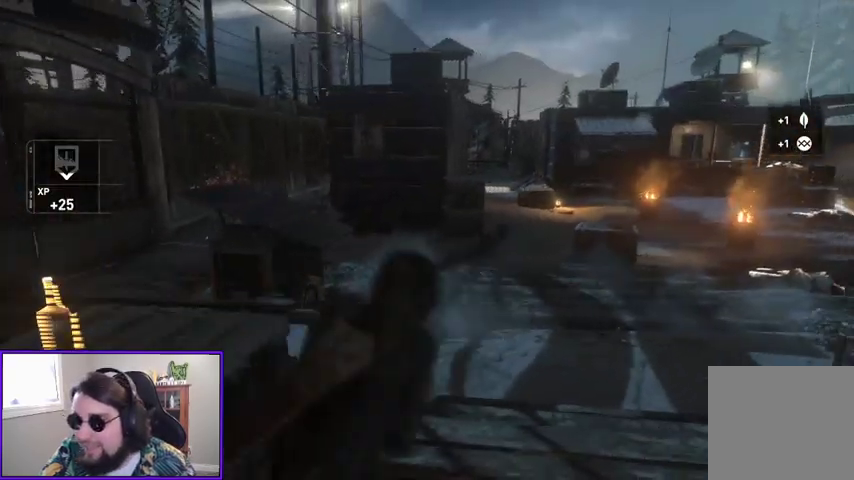
{"buttons": [], "left_stick": "left", "right_stick": "center", "events": []}
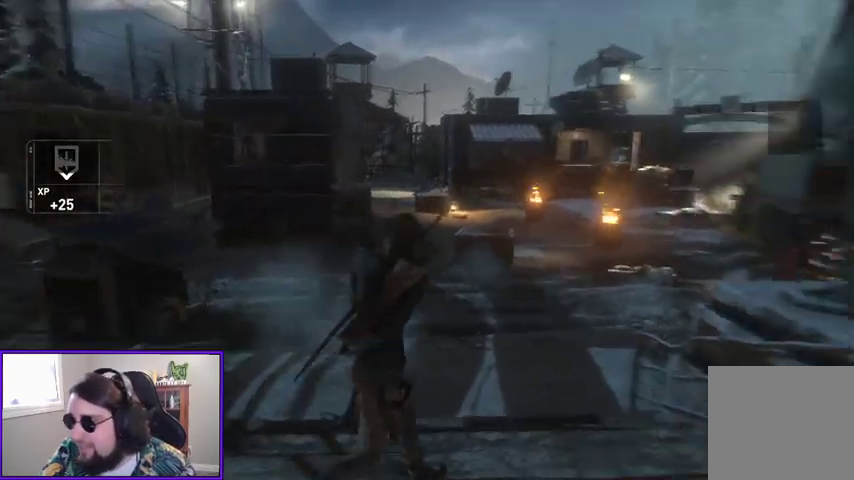
{"buttons": [], "left_stick": "left", "right_stick": "center", "events": []}
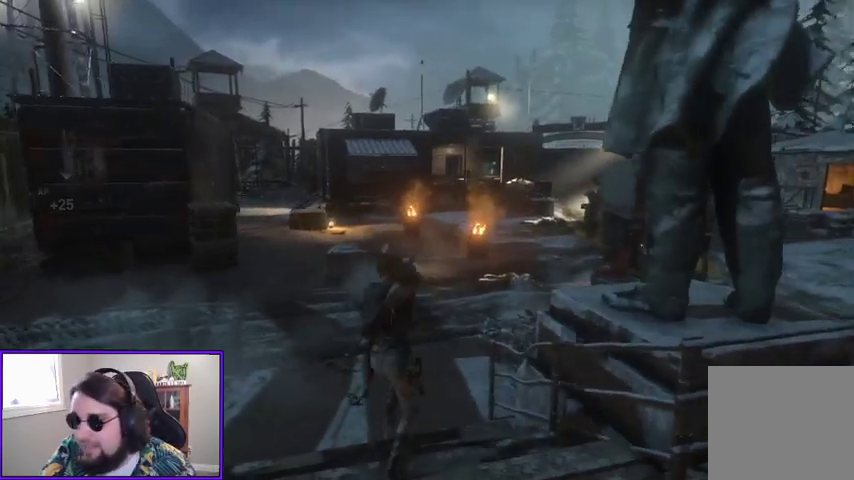
{"buttons": [], "left_stick": "left", "right_stick": "center", "events": []}
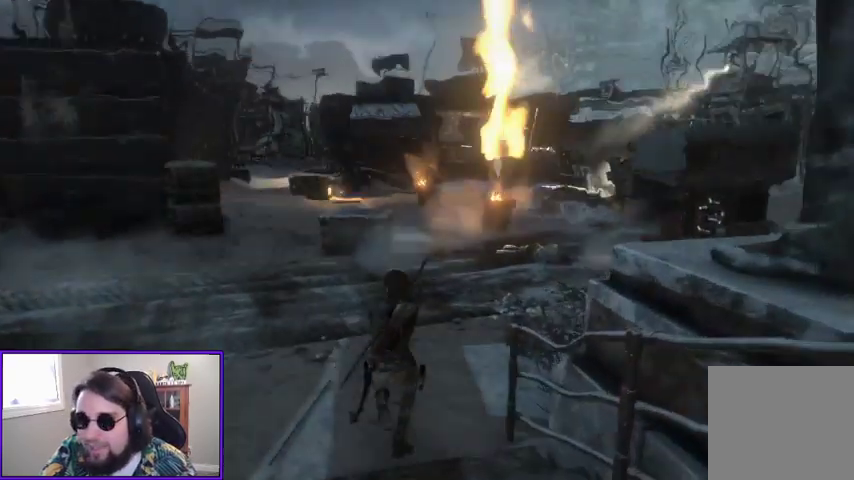
{"buttons": [], "left_stick": "left", "right_stick": "center", "events": []}
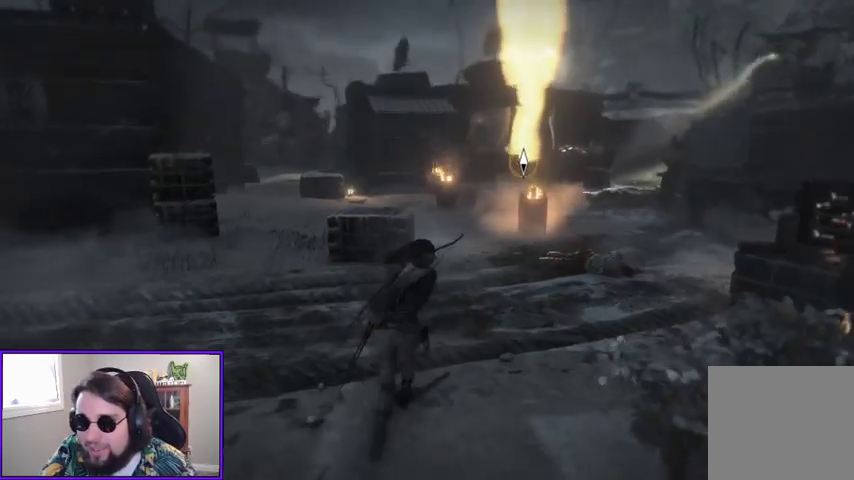
{"buttons": [], "left_stick": "left", "right_stick": "center", "events": []}
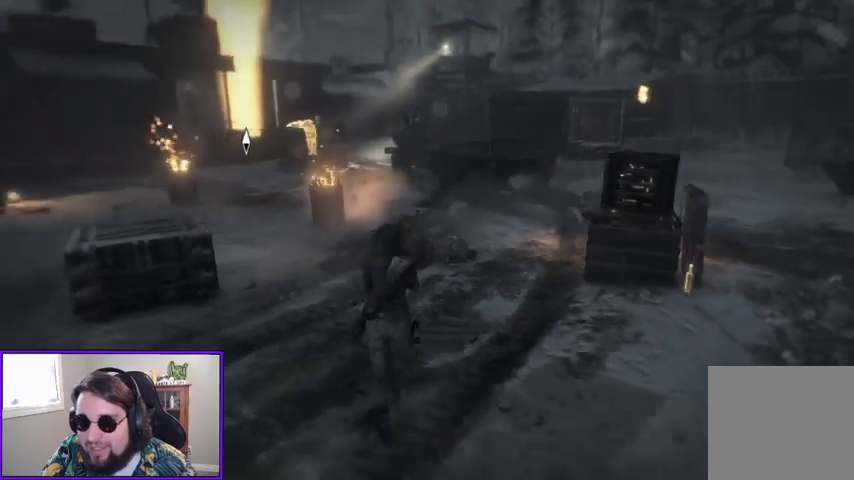
{"buttons": [], "left_stick": "left", "right_stick": "center", "events": []}
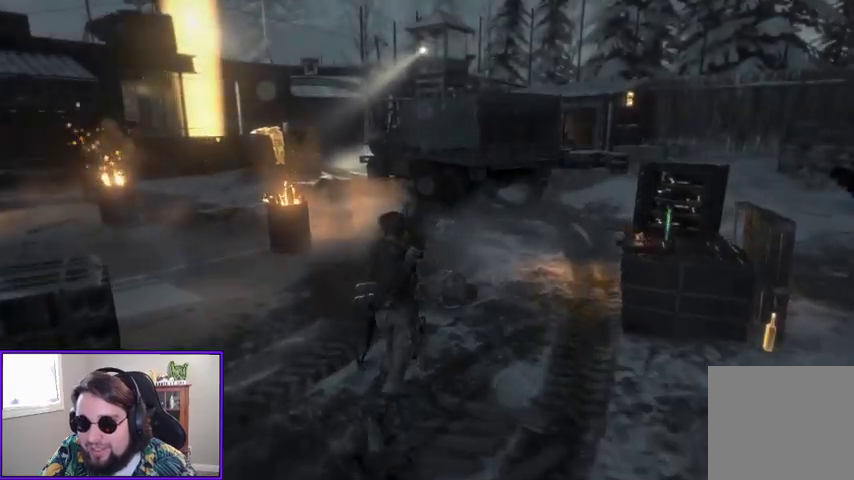
{"buttons": [], "left_stick": "up-right", "right_stick": "center", "events": [[133, "left_stick", "up-right"], [133, "right_stick", "right"], [300, "right_stick", "center"]]}
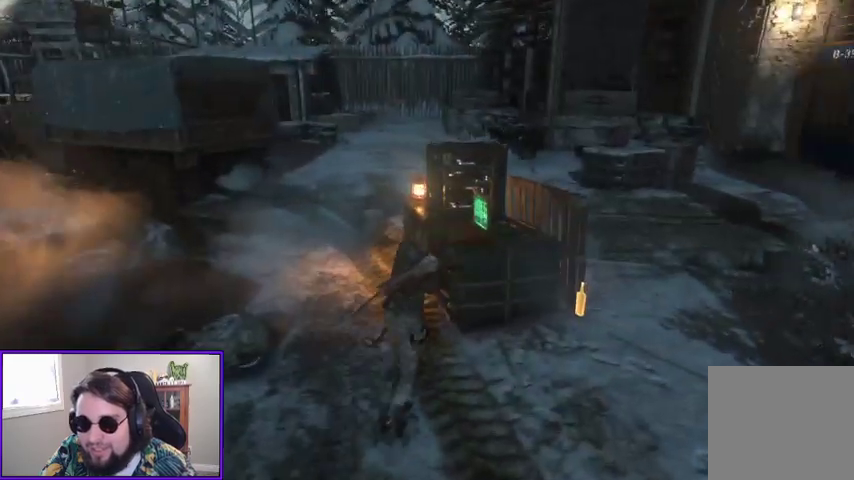
{"buttons": [], "left_stick": "center", "right_stick": "left", "events": [[267, "right_stick", "left"], [400, "left_stick", "center"]]}
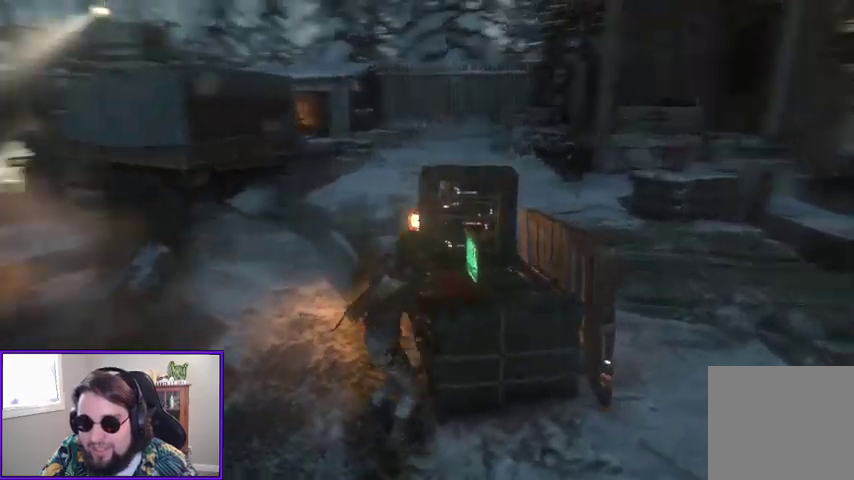
{"buttons": [], "left_stick": "up", "right_stick": "center", "events": [[100, "left_stick", "left"], [367, "left_stick", "up-left"], [400, "right_stick", "center"], [467, "left_stick", "up"]]}
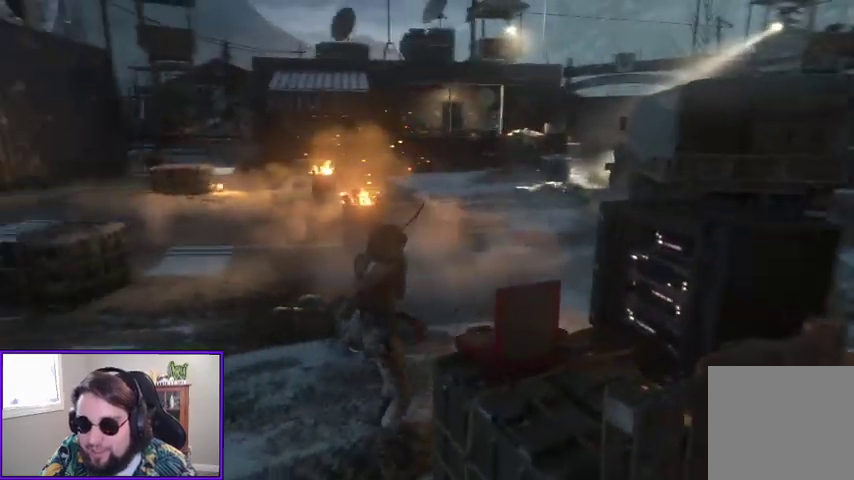
{"buttons": [], "left_stick": "up-right", "right_stick": "center", "events": [[67, "left_stick", "up-right"]]}
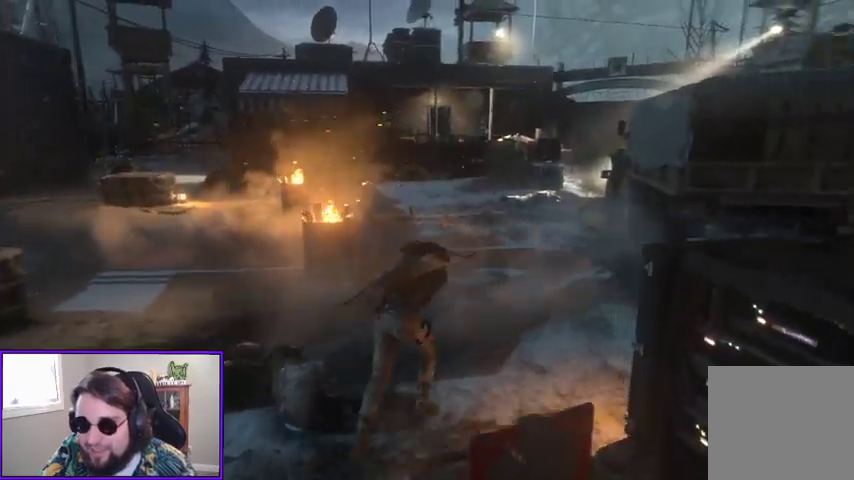
{"buttons": [], "left_stick": "up", "right_stick": "center", "events": [[67, "right_stick", "left"], [200, "left_stick", "up"], [500, "right_stick", "center"]]}
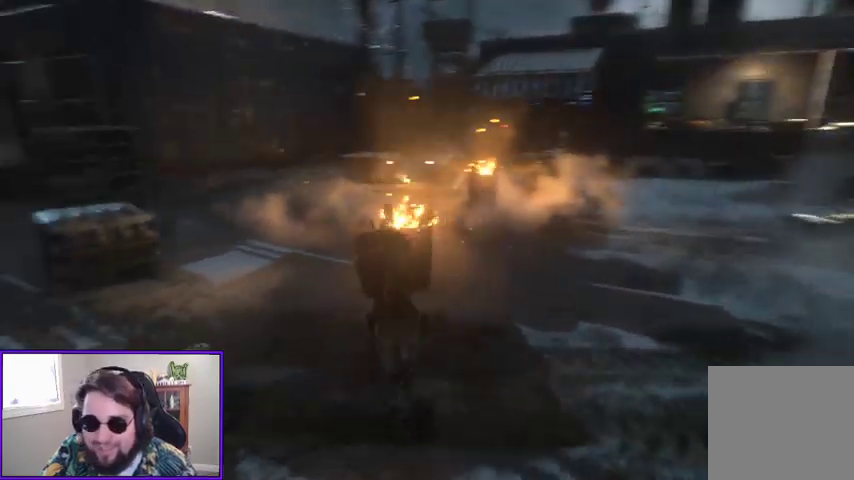
{"buttons": [], "left_stick": "up-right", "right_stick": "left", "events": [[400, "left_stick", "up-right"], [400, "right_stick", "left"]]}
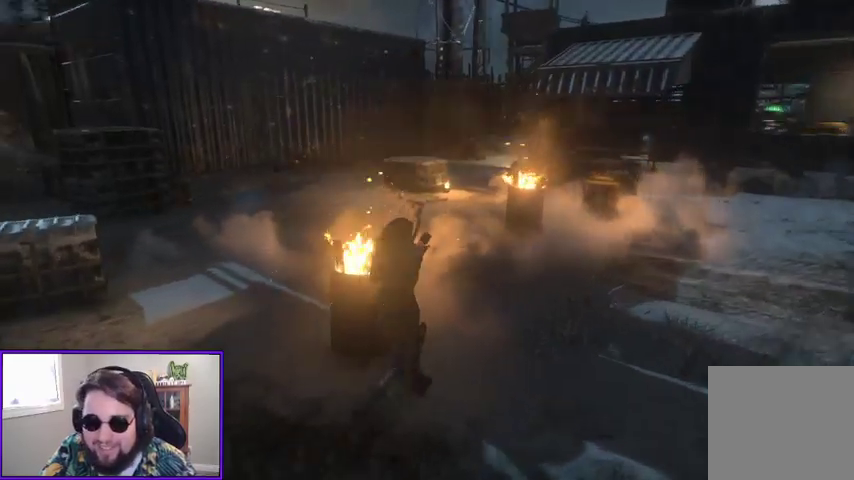
{"buttons": [], "left_stick": "up", "right_stick": "center", "events": [[233, "right_stick", "center"], [333, "left_stick", "up"]]}
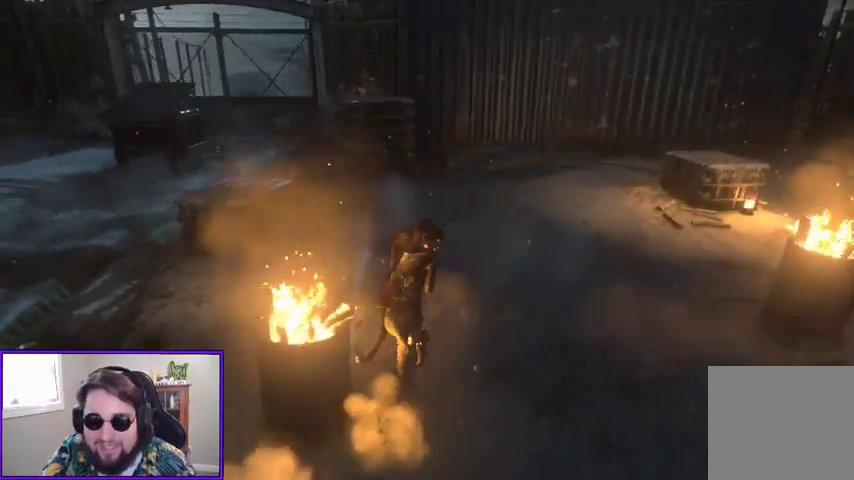
{"buttons": [], "left_stick": "up", "right_stick": "up-right", "events": [[467, "right_stick", "up-right"]]}
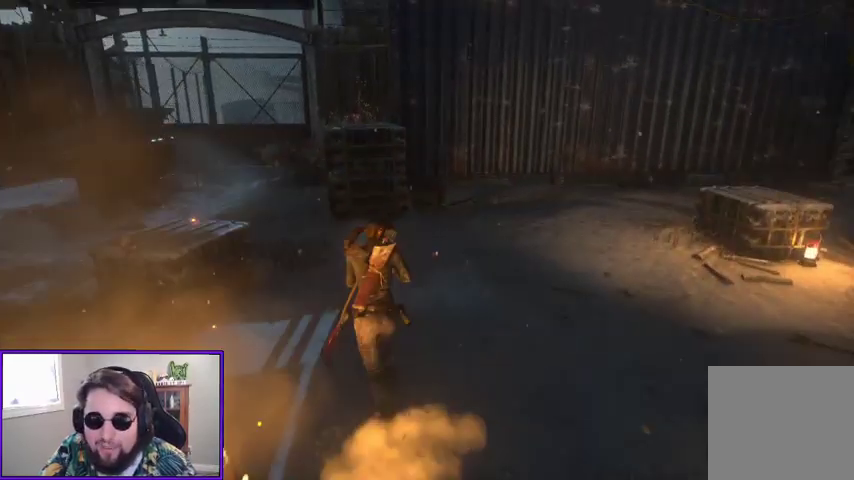
{"buttons": ["R3"], "left_stick": "up", "right_stick": "center", "events": [[167, "right_stick", "center"], [433, "R3", "down"]]}
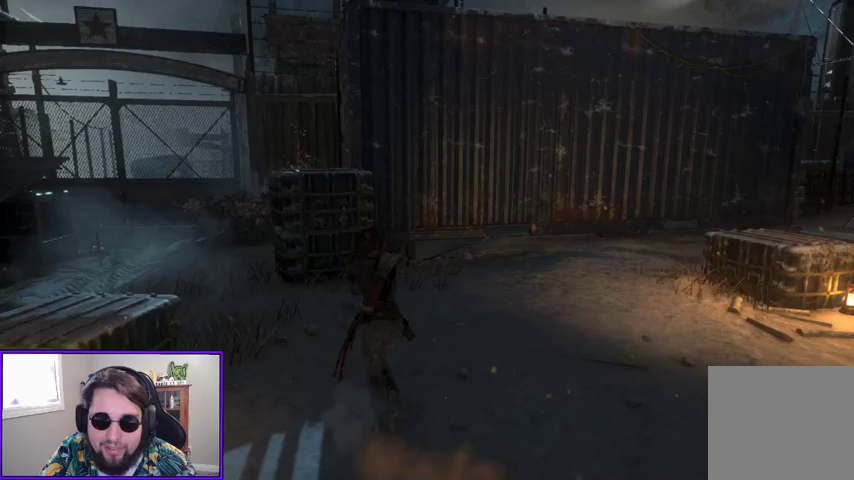
{"buttons": [], "left_stick": "up", "right_stick": "center", "events": [[67, "R3", "up"]]}
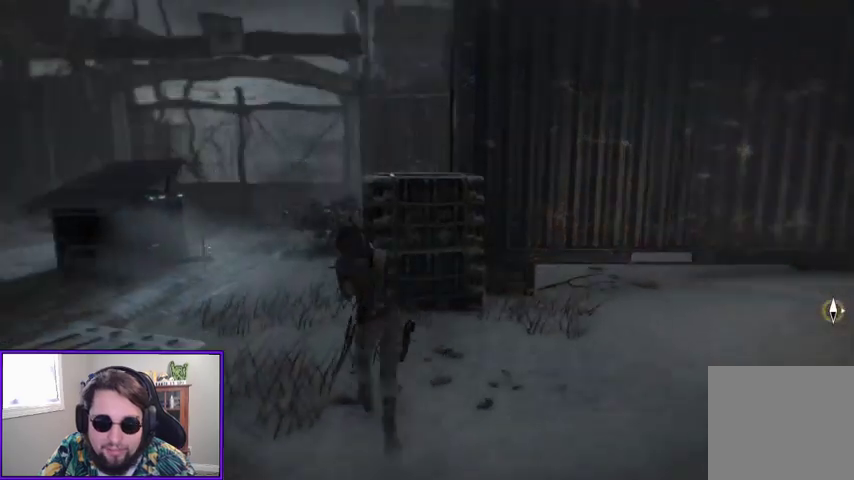
{"buttons": [], "left_stick": "up", "right_stick": "center", "events": [[100, "right_stick", "down-left"], [267, "right_stick", "center"], [367, "B", "down"], [500, "B", "up"]]}
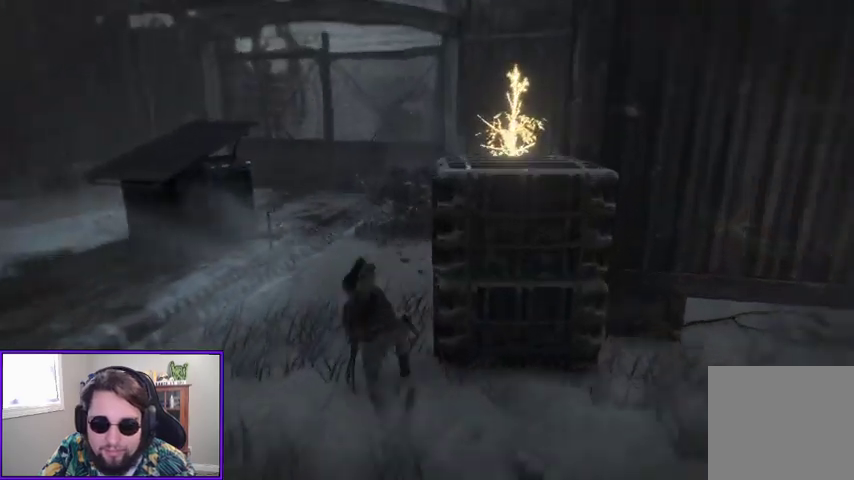
{"buttons": [], "left_stick": "up", "right_stick": "center", "events": []}
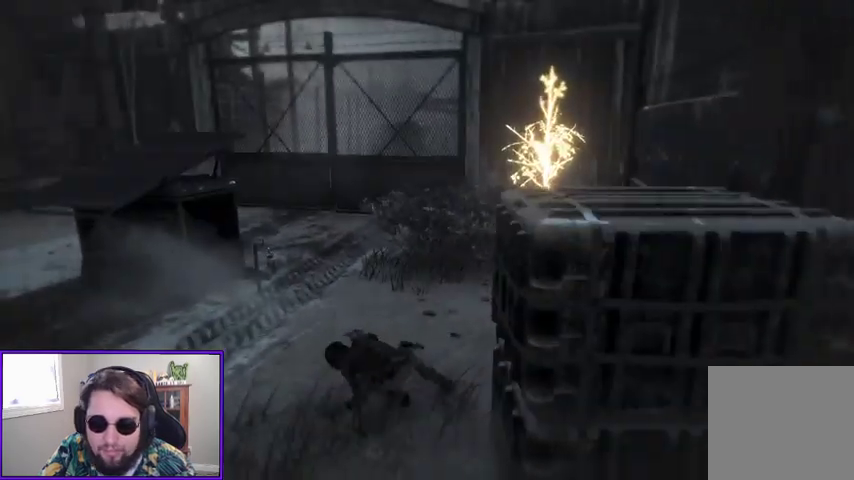
{"buttons": [], "left_stick": "up-right", "right_stick": "center", "events": [[67, "B", "down"], [133, "B", "up"], [233, "B", "down"], [300, "B", "up"], [500, "left_stick", "up-right"]]}
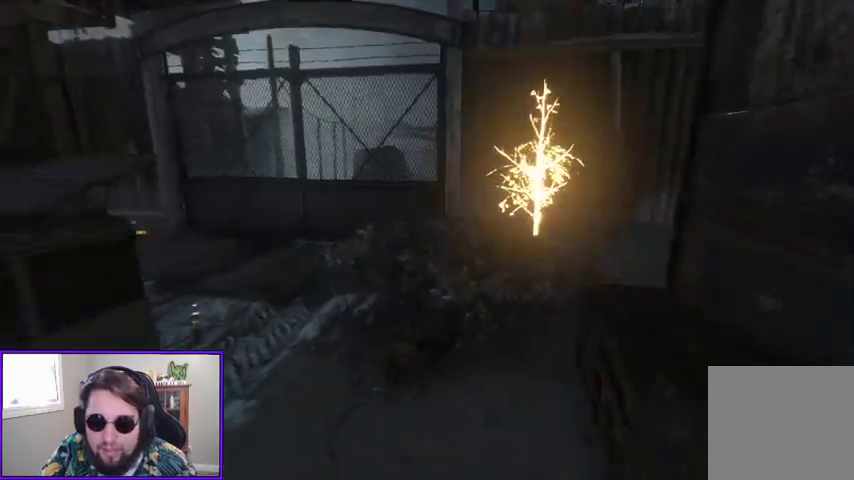
{"buttons": [], "left_stick": "up-right", "right_stick": "center", "events": [[100, "right_stick", "left"], [300, "right_stick", "center"]]}
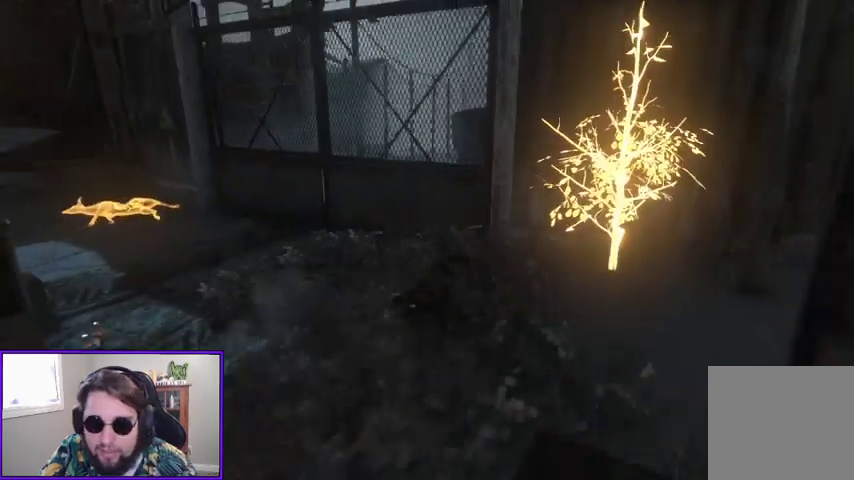
{"buttons": [], "left_stick": "up-right", "right_stick": "center", "events": [[100, "right_stick", "left"], [200, "right_stick", "center"]]}
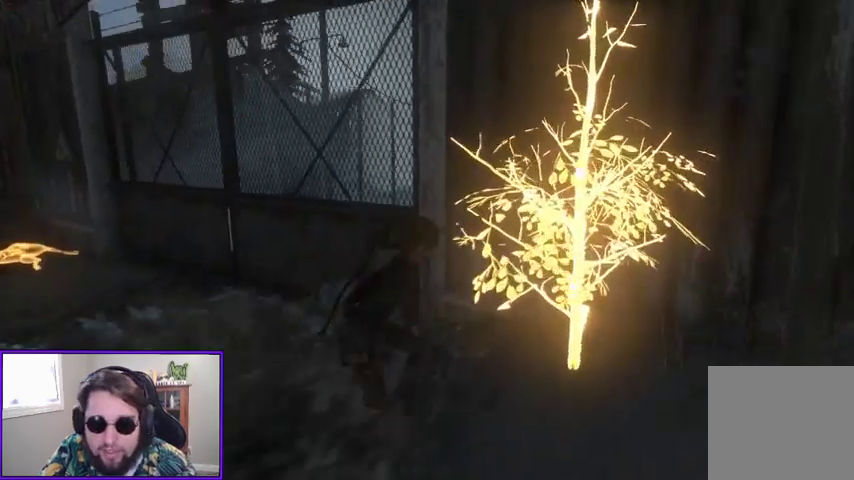
{"buttons": [], "left_stick": "center", "right_stick": "right", "events": [[133, "X", "down"], [267, "X", "up"], [300, "left_stick", "center"], [400, "right_stick", "right"]]}
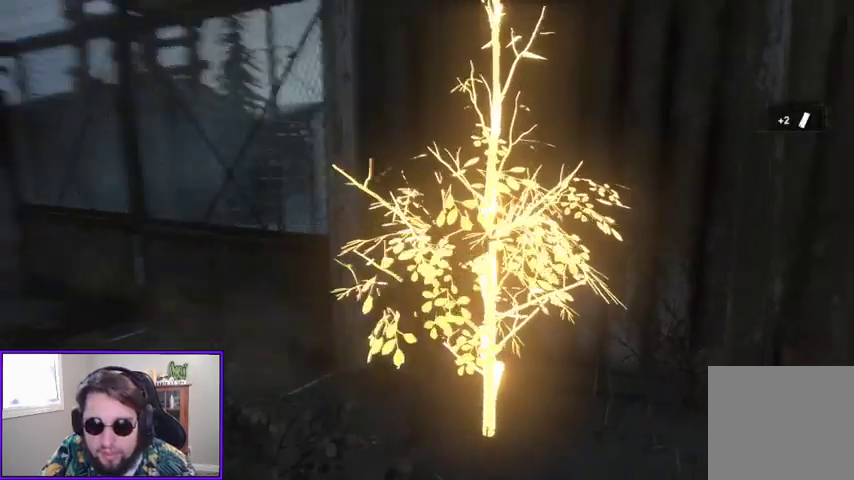
{"buttons": [], "left_stick": "center", "right_stick": "center", "events": [[433, "right_stick", "center"]]}
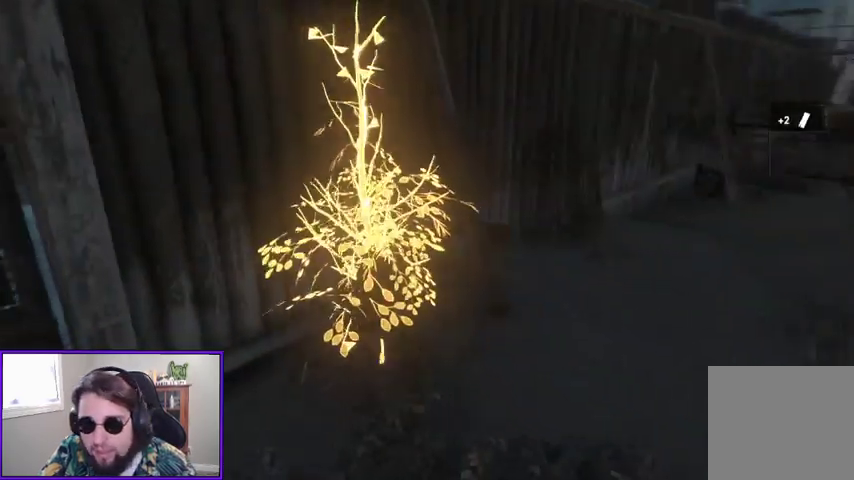
{"buttons": [], "left_stick": "down", "right_stick": "right", "events": [[500, "left_stick", "down"], [500, "right_stick", "right"]]}
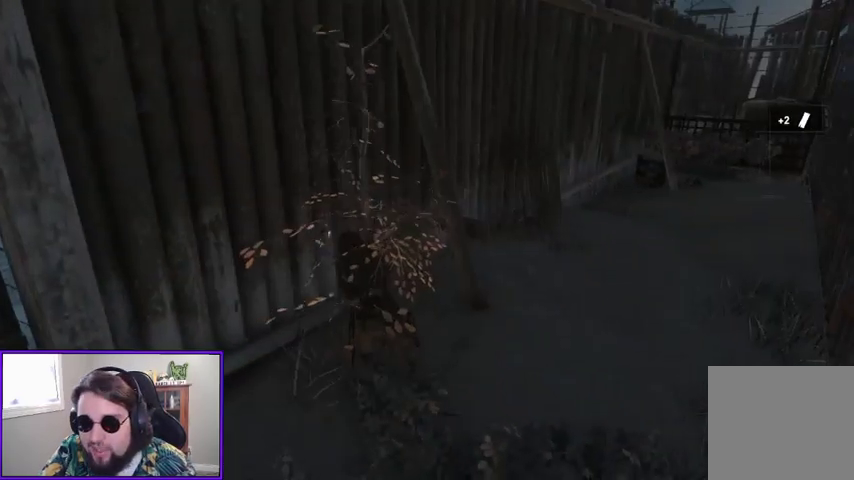
{"buttons": [], "left_stick": "down-left", "right_stick": "left", "events": [[200, "right_stick", "center"], [267, "right_stick", "left"], [433, "left_stick", "down-left"]]}